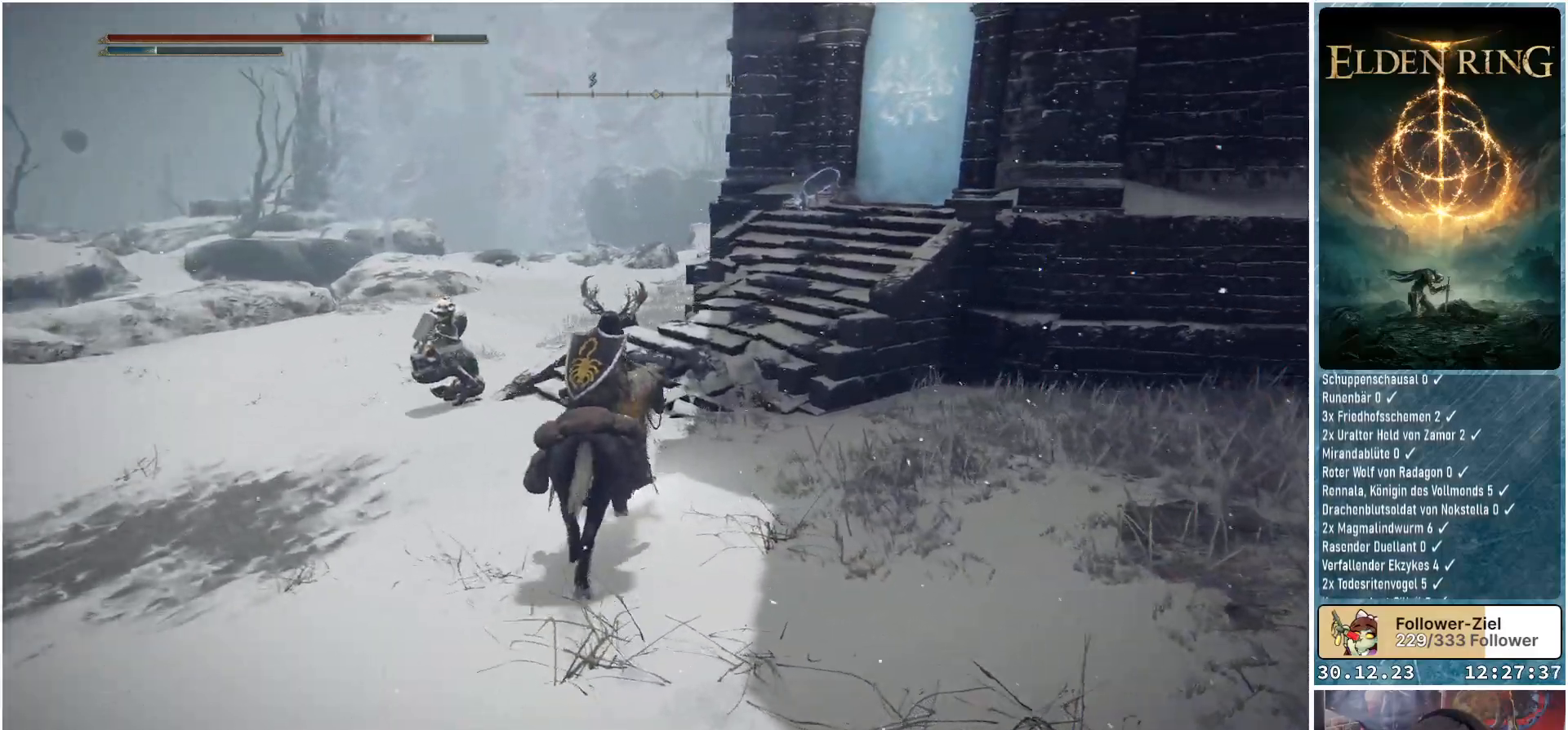
Gameplay with a controller (Xbox layout); each line is a JSON object with the inputs held at the frame after it. "events" lists button and stick changes between this image and that frame as [ms after this image, input, new state], when the widget could be followed in between.
{"buttons": [], "left_stick": "up", "right_stick": "right", "events": []}
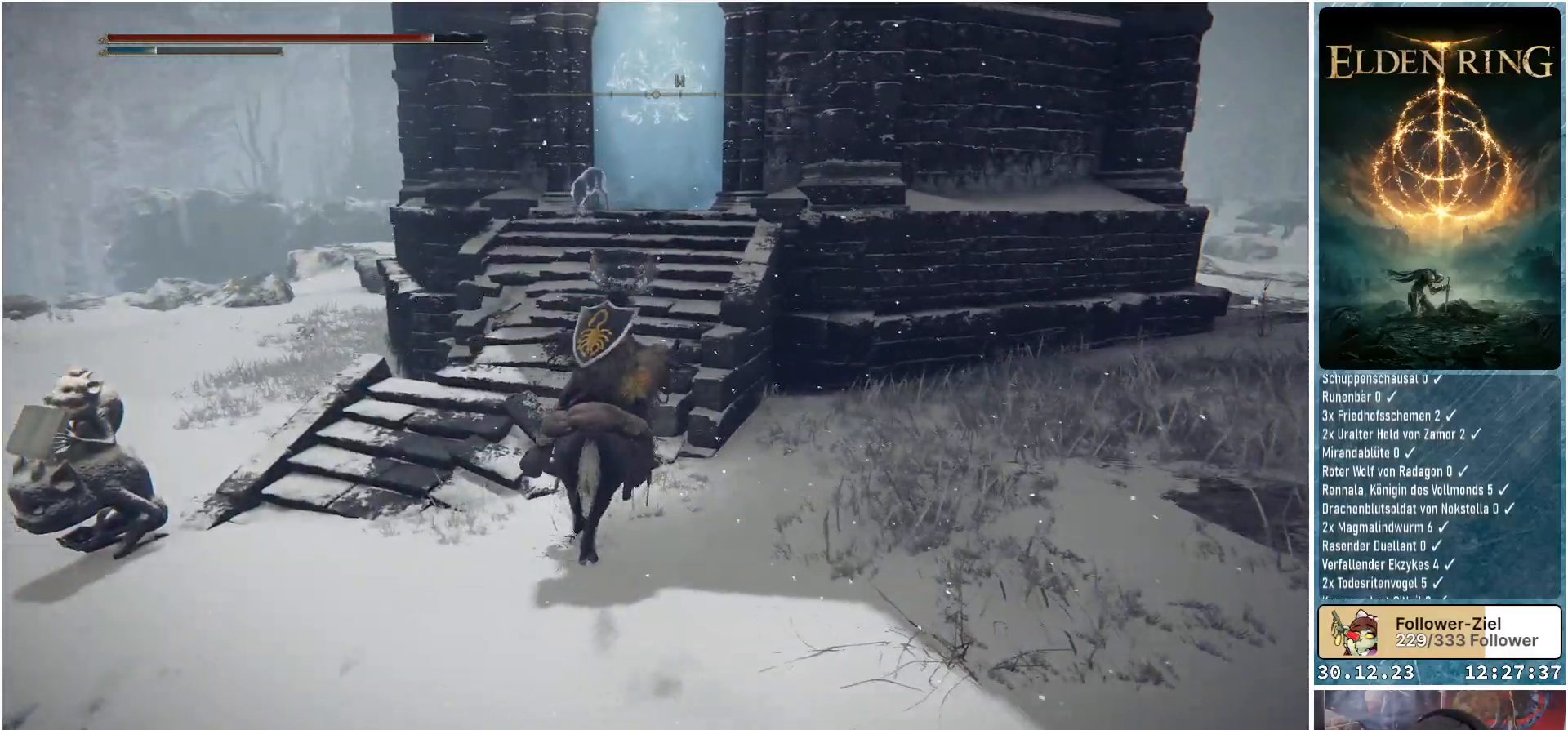
{"buttons": [], "left_stick": "up", "right_stick": "down-right", "events": [[367, "right_stick", "down-right"]]}
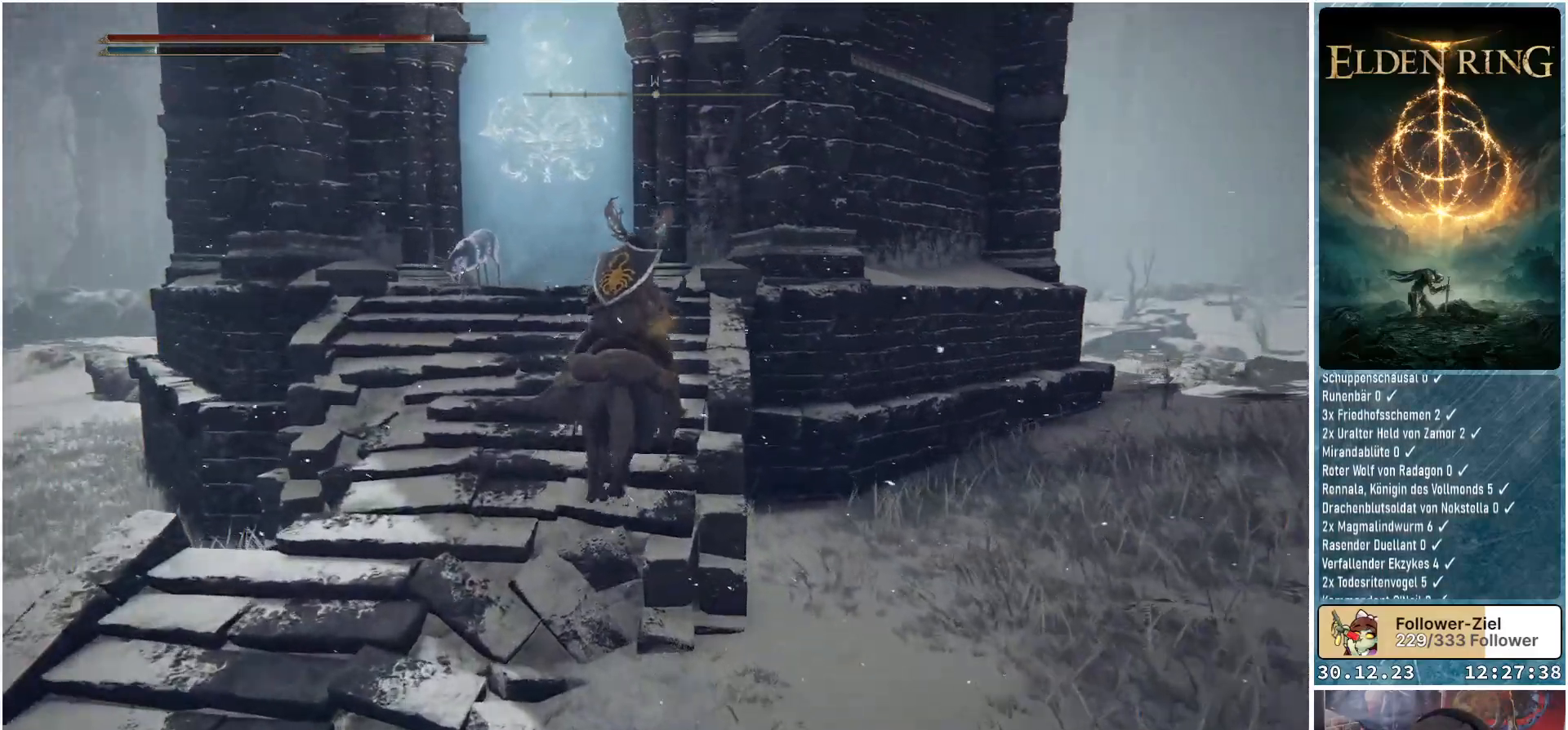
{"buttons": [], "left_stick": "up", "right_stick": "center", "events": [[501, "right_stick", "center"]]}
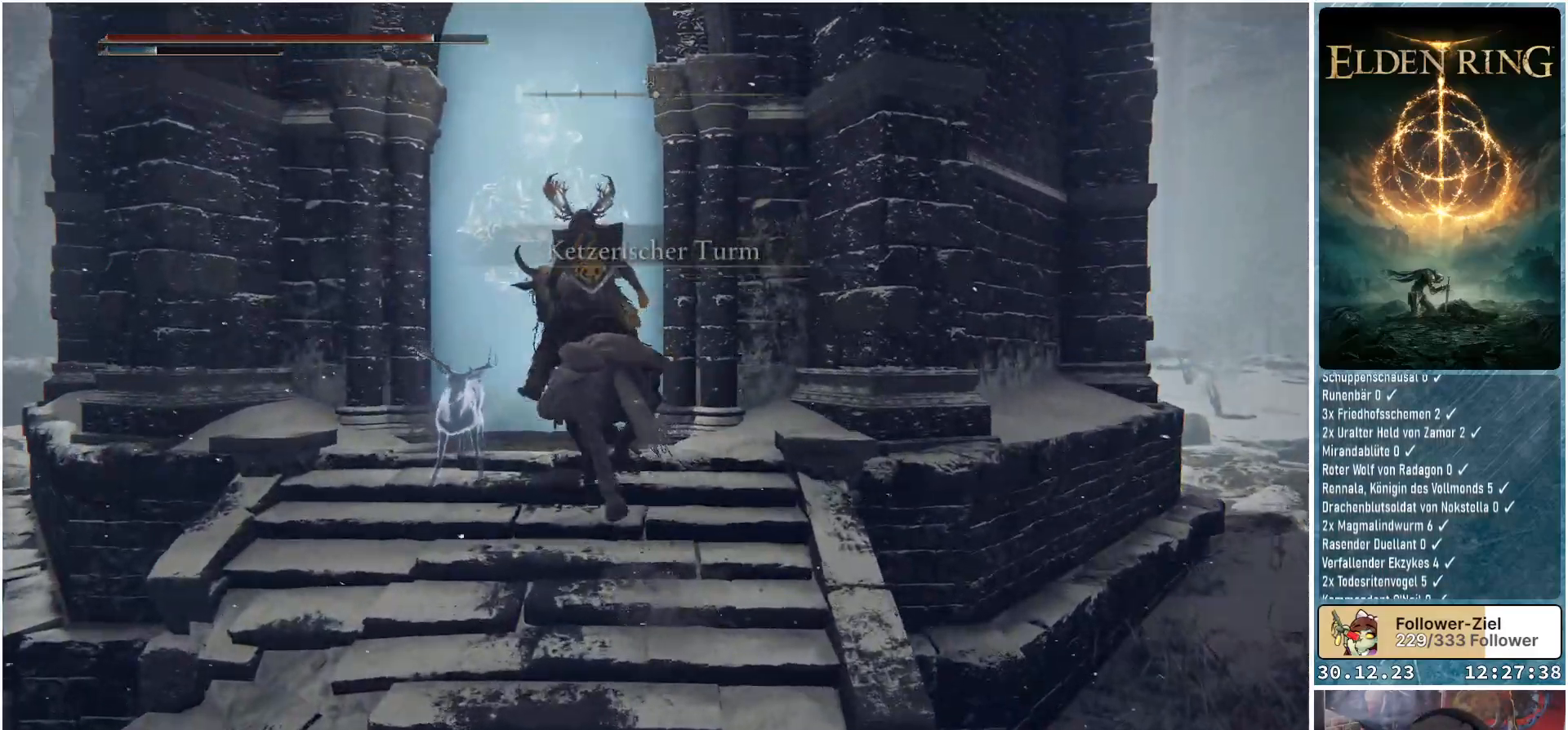
{"buttons": [], "left_stick": "center", "right_stick": "down-left", "events": [[133, "left_stick", "center"], [400, "right_stick", "down-left"]]}
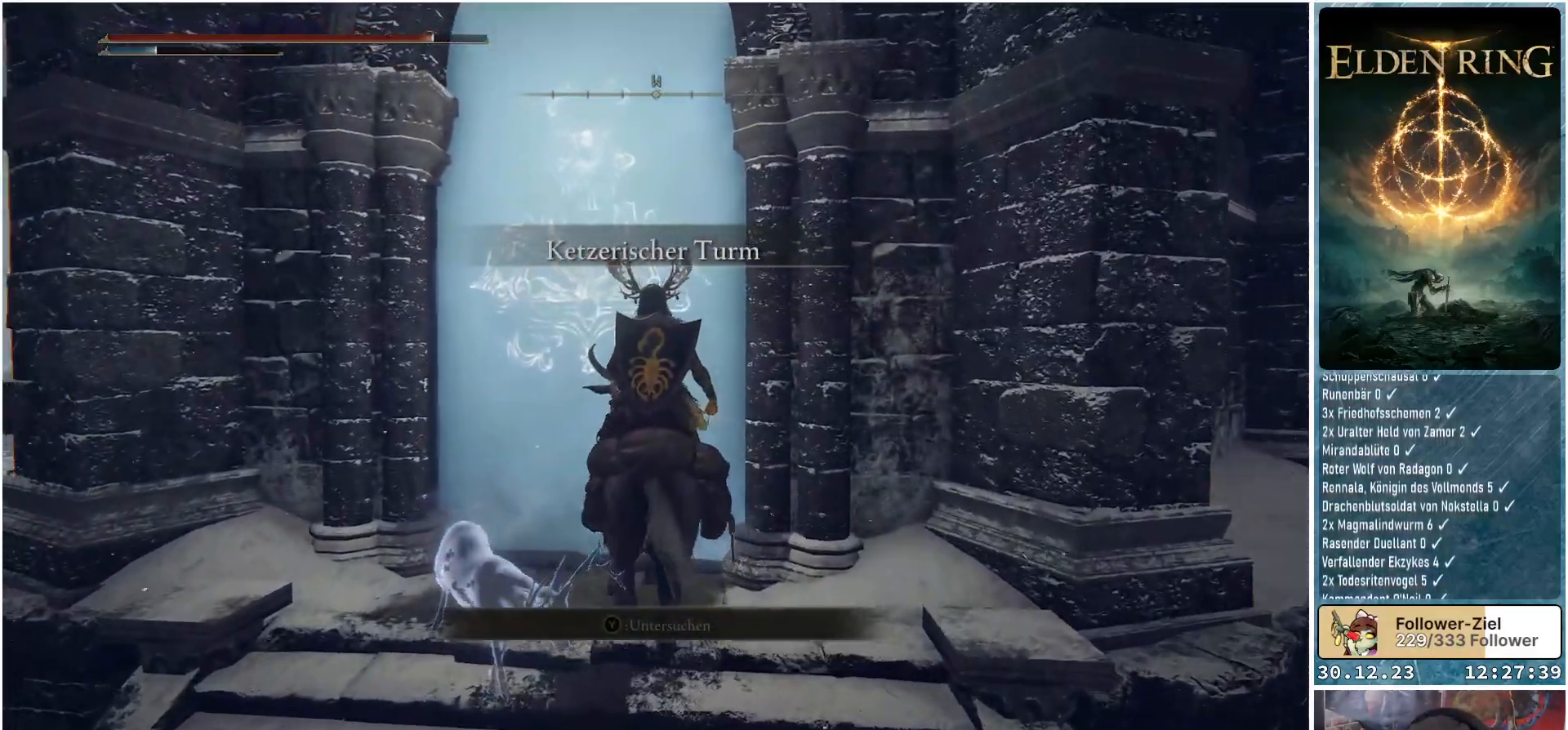
{"buttons": [], "left_stick": "center", "right_stick": "center", "events": [[267, "right_stick", "left"], [467, "right_stick", "center"]]}
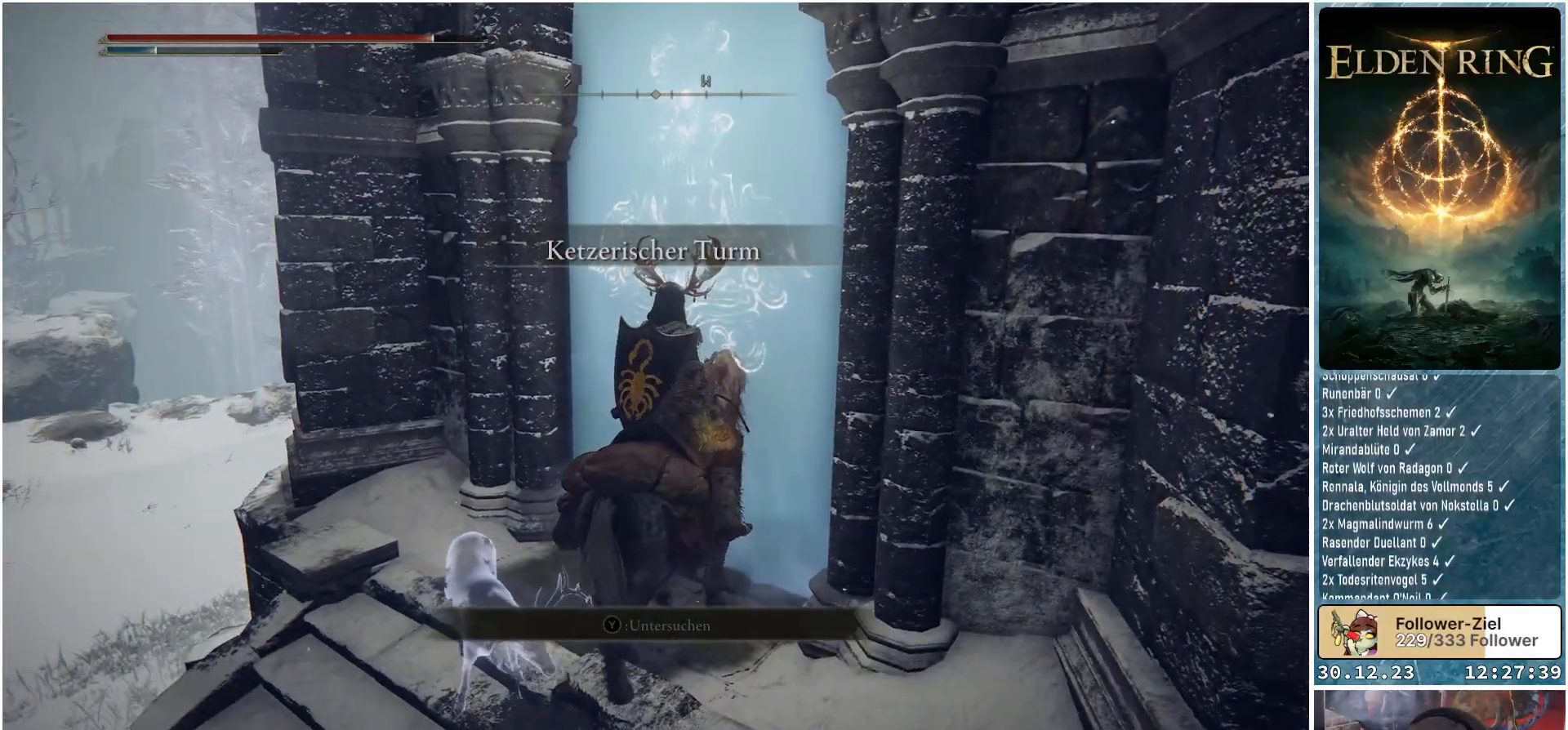
{"buttons": [], "left_stick": "center", "right_stick": "center", "events": []}
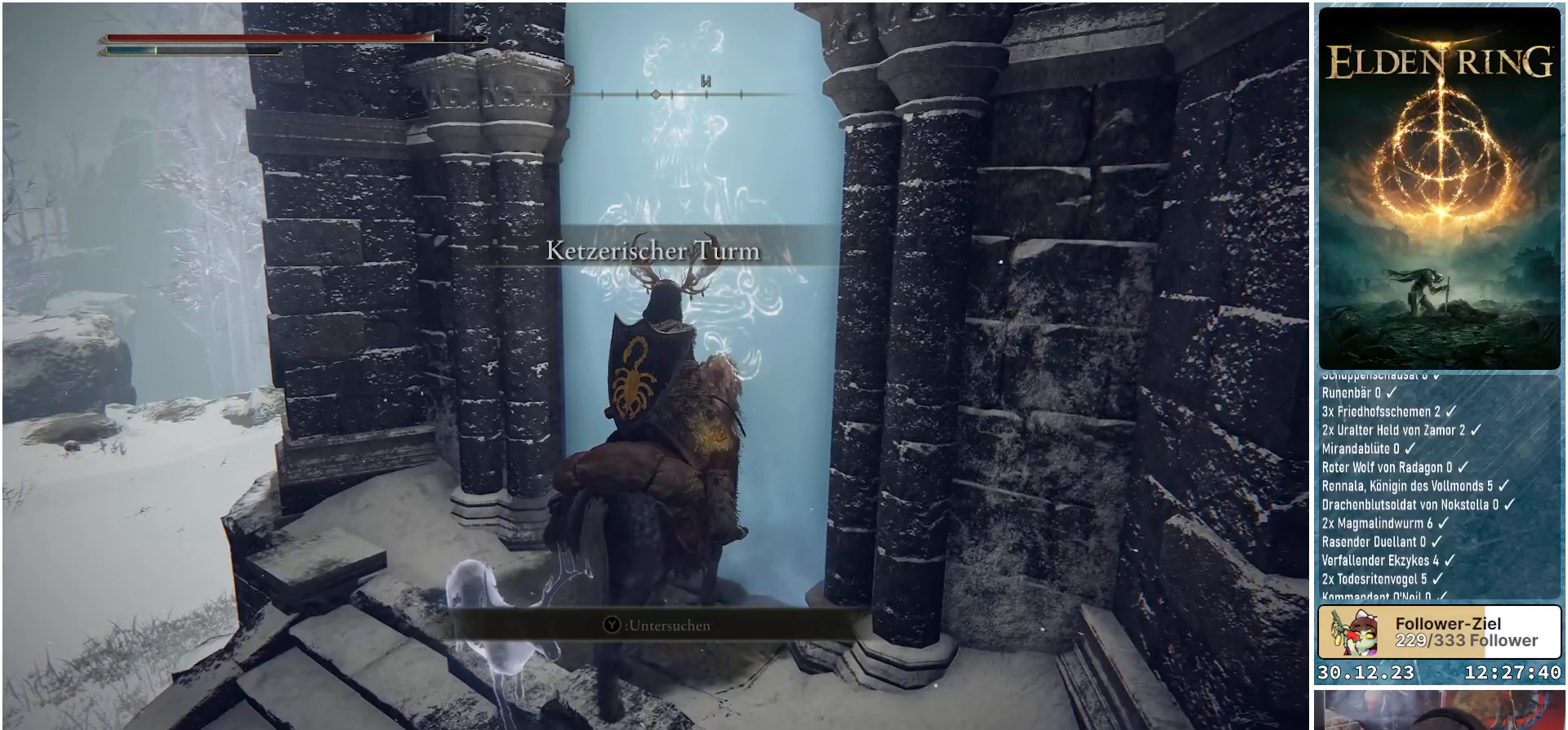
{"buttons": [], "left_stick": "center", "right_stick": "center", "events": []}
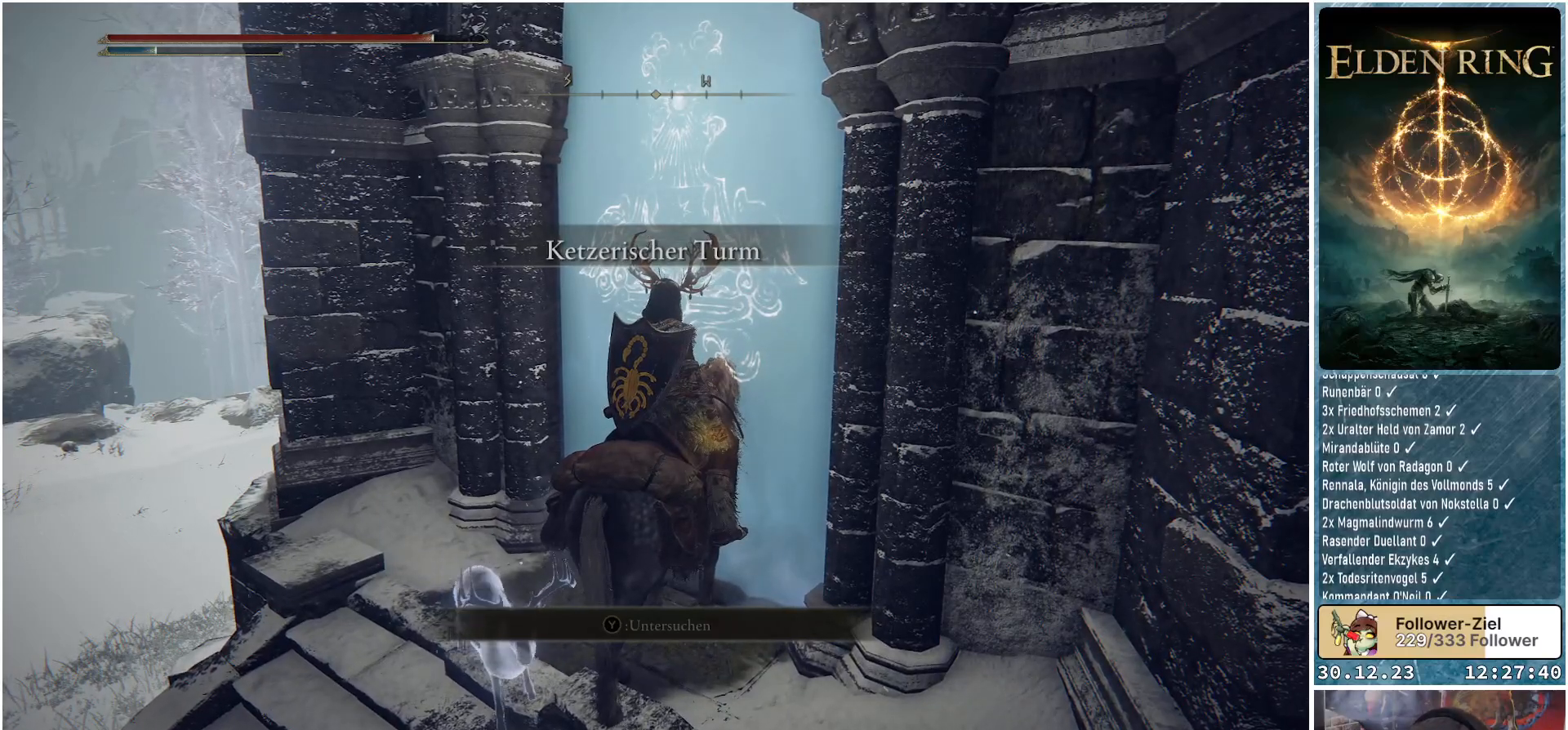
{"buttons": [], "left_stick": "center", "right_stick": "right", "events": [[183, "L3", "down"], [267, "L3", "up"], [467, "right_stick", "right"]]}
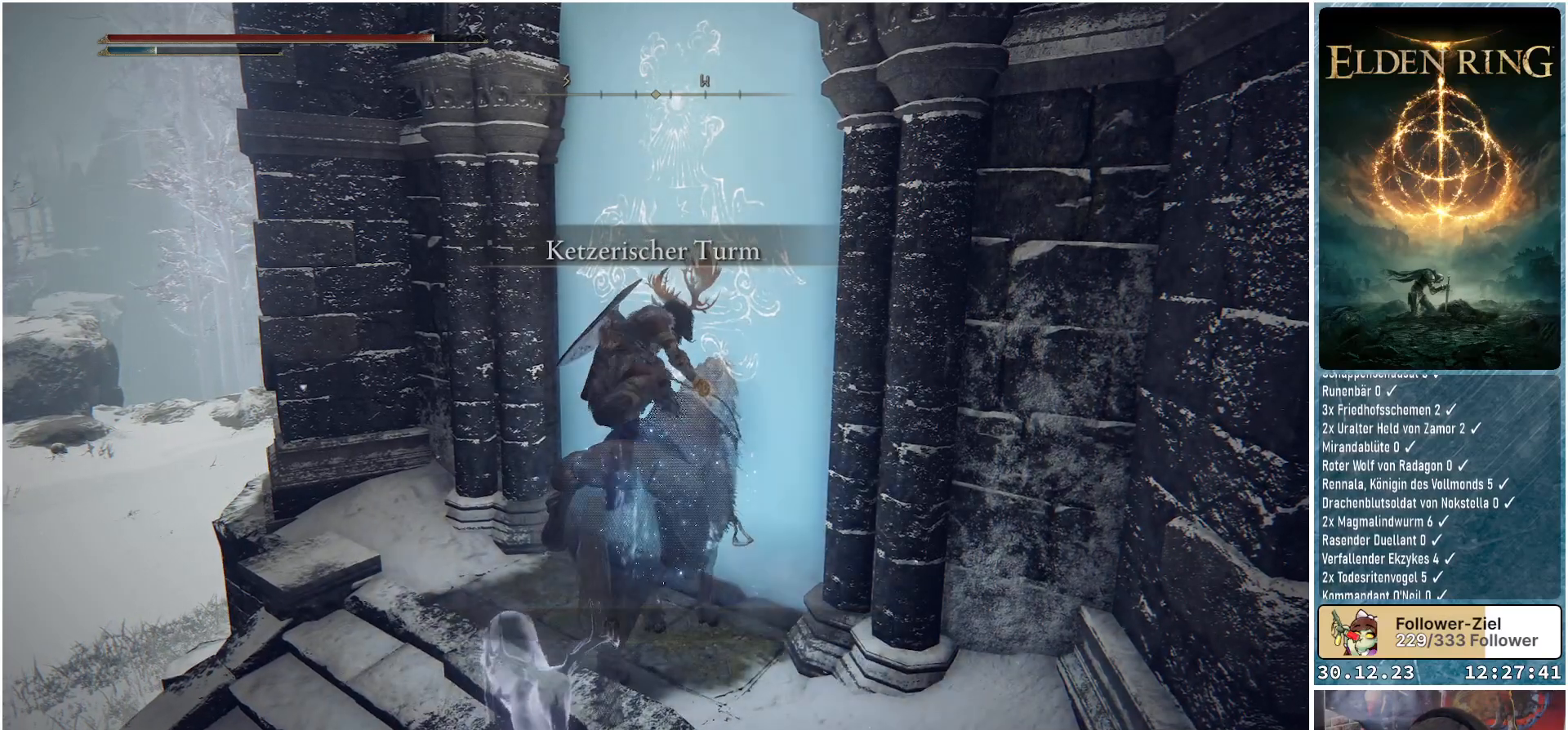
{"buttons": [], "left_stick": "center", "right_stick": "center", "events": [[317, "right_stick", "up-right"], [467, "right_stick", "center"]]}
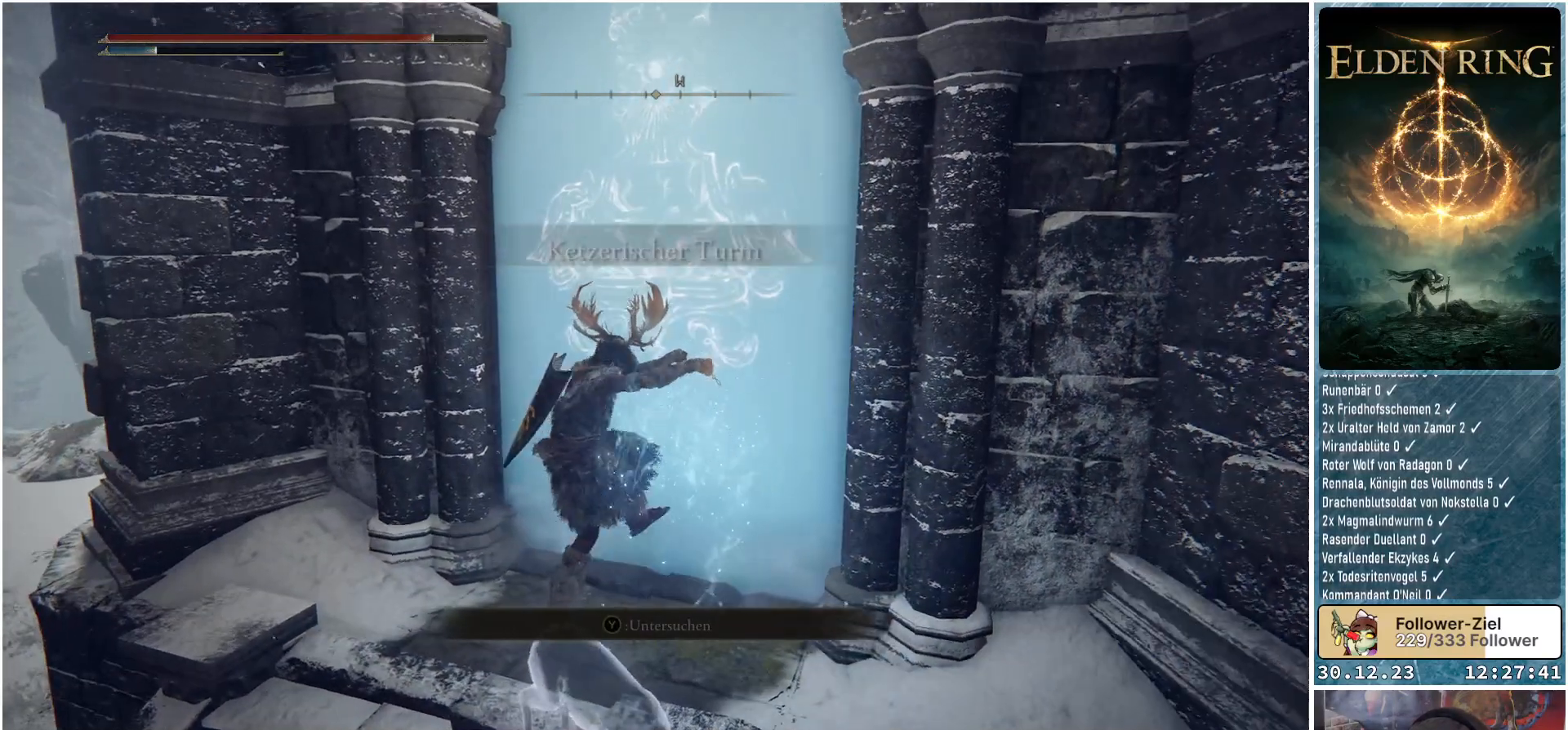
{"buttons": [], "left_stick": "center", "right_stick": "center", "events": []}
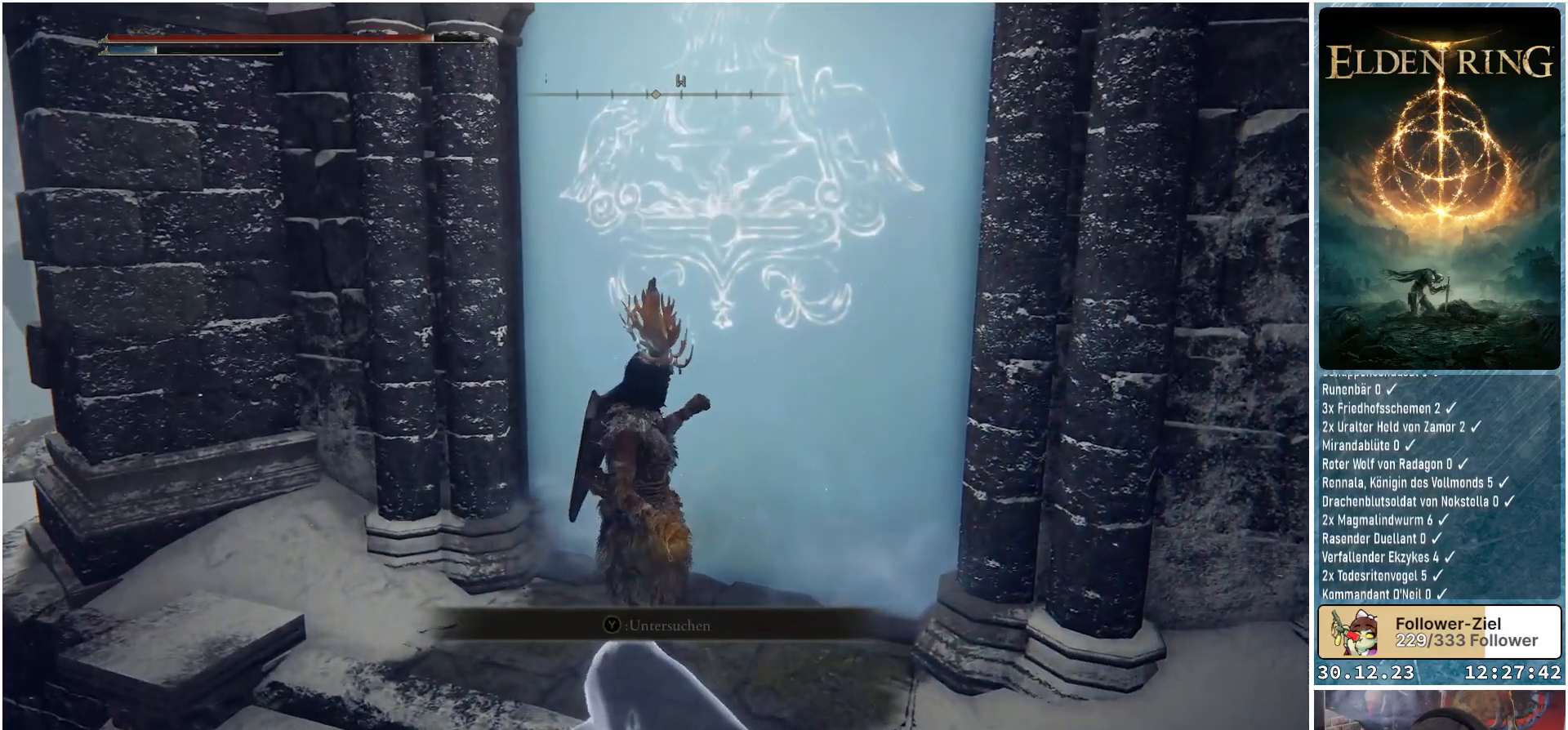
{"buttons": [], "left_stick": "center", "right_stick": "center", "events": [[251, "left_stick", "up"], [417, "left_stick", "center"]]}
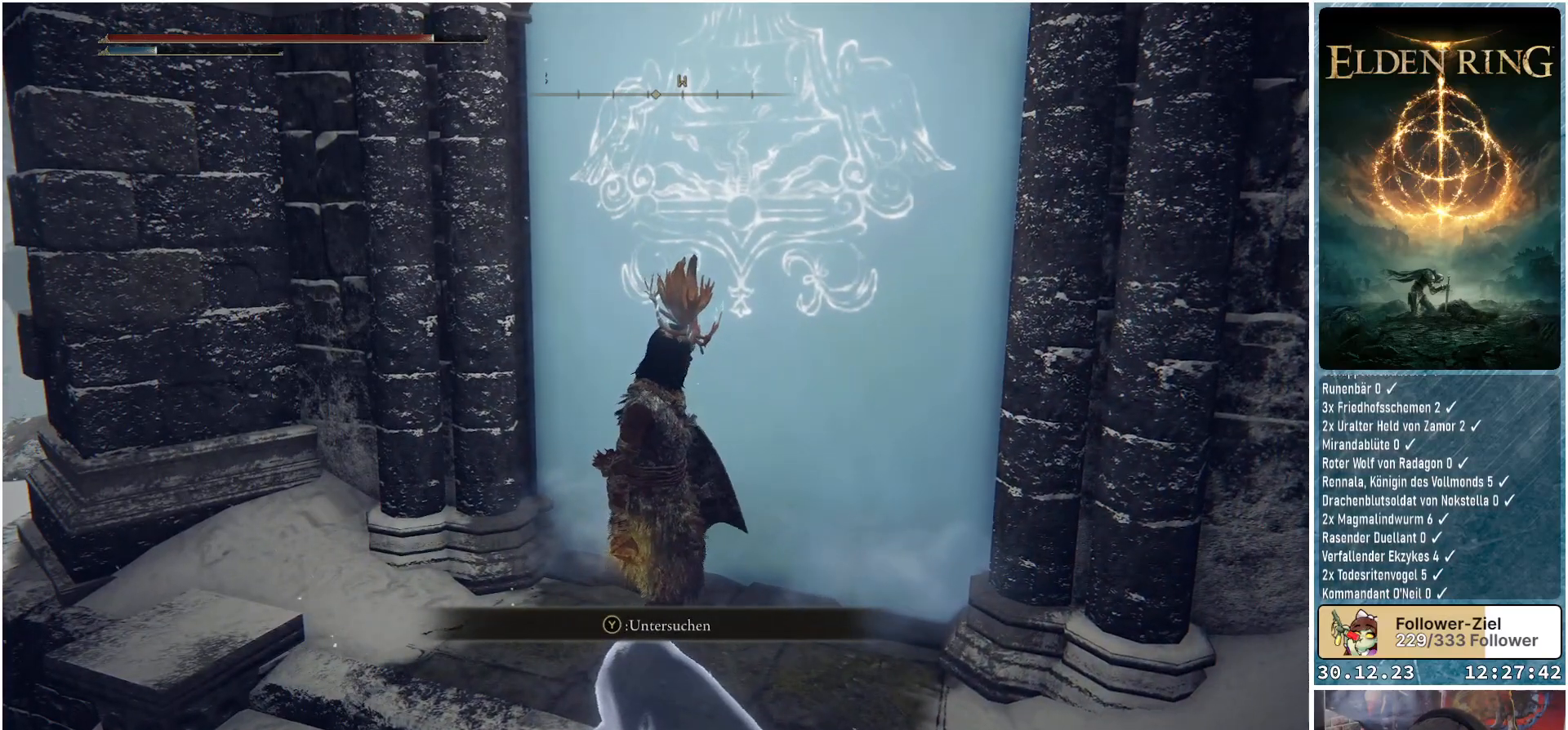
{"buttons": [], "left_stick": "center", "right_stick": "center", "events": [[184, "left_stick", "up"], [234, "left_stick", "up-right"], [384, "left_stick", "center"]]}
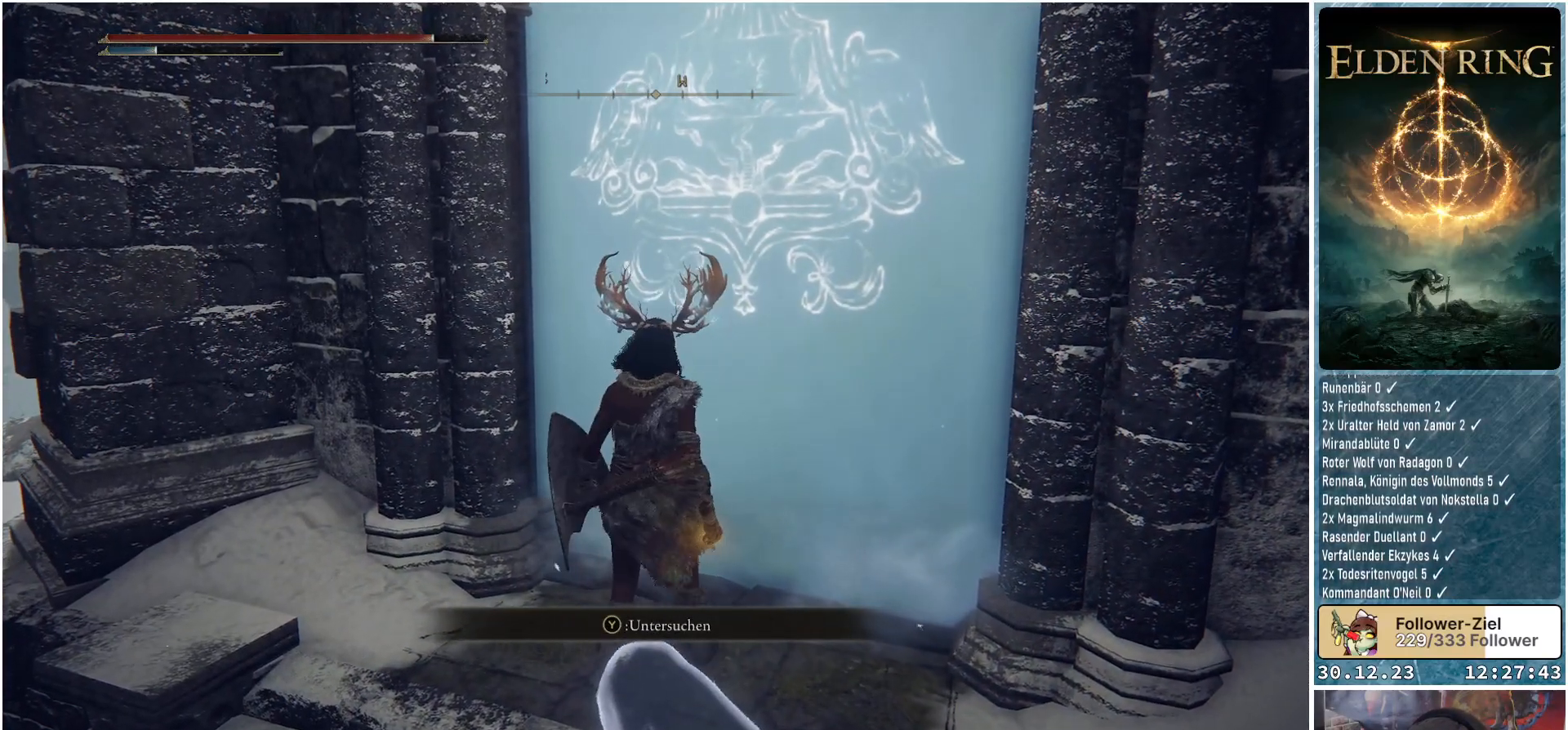
{"buttons": [], "left_stick": "center", "right_stick": "center", "events": [[300, "Y", "down"], [383, "Y", "up"]]}
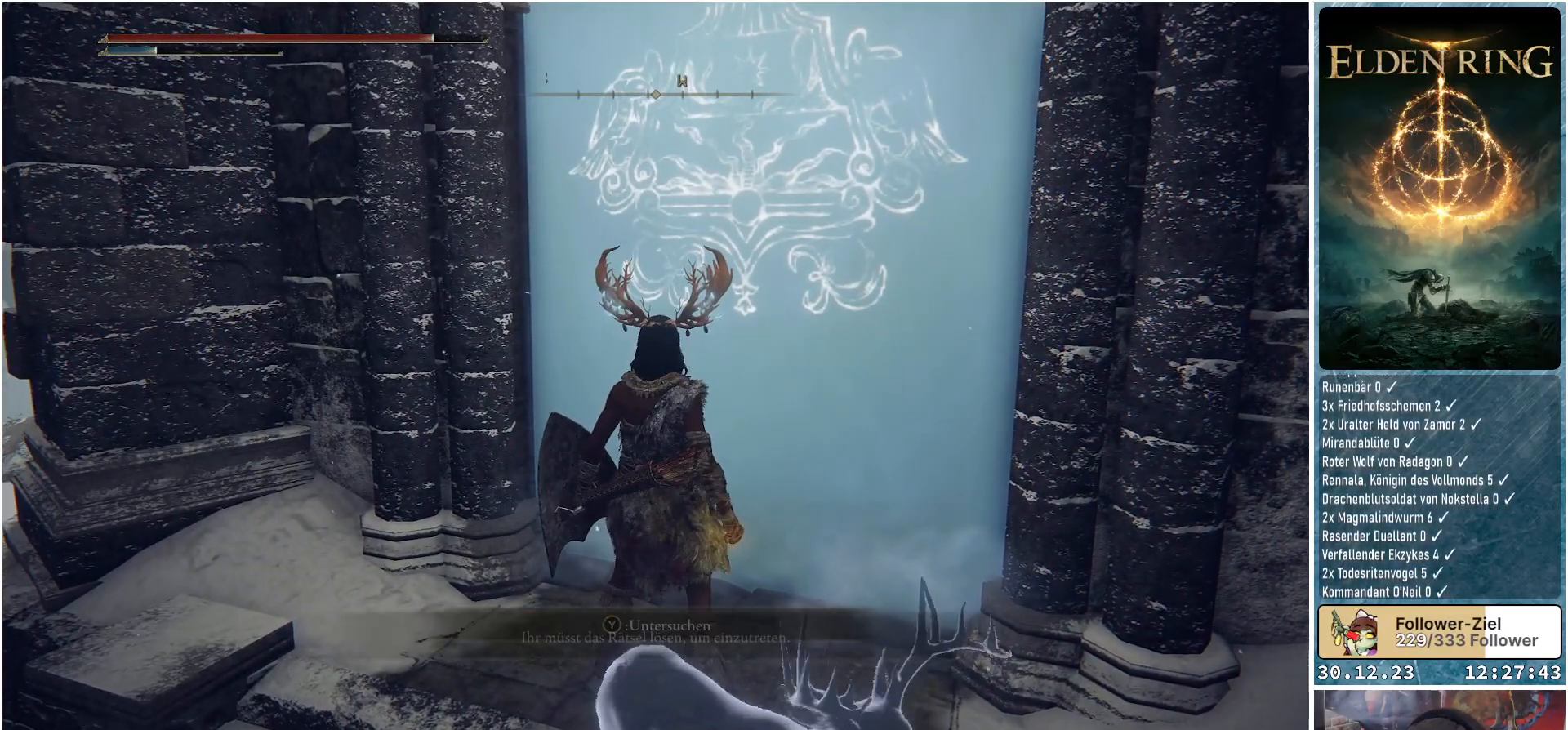
{"buttons": [], "left_stick": "center", "right_stick": "center", "events": []}
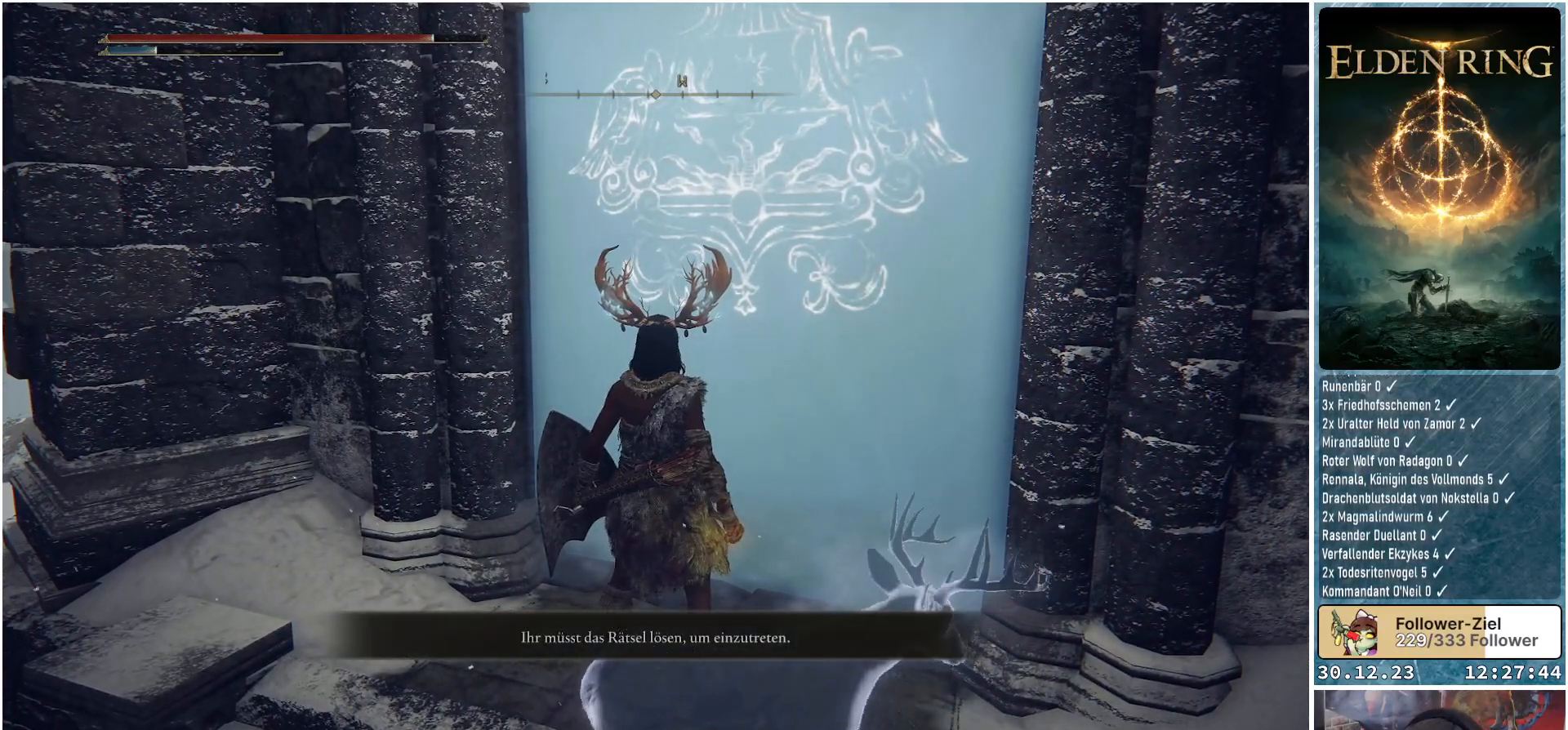
{"buttons": [], "left_stick": "center", "right_stick": "down-left", "events": [[267, "right_stick", "down-left"]]}
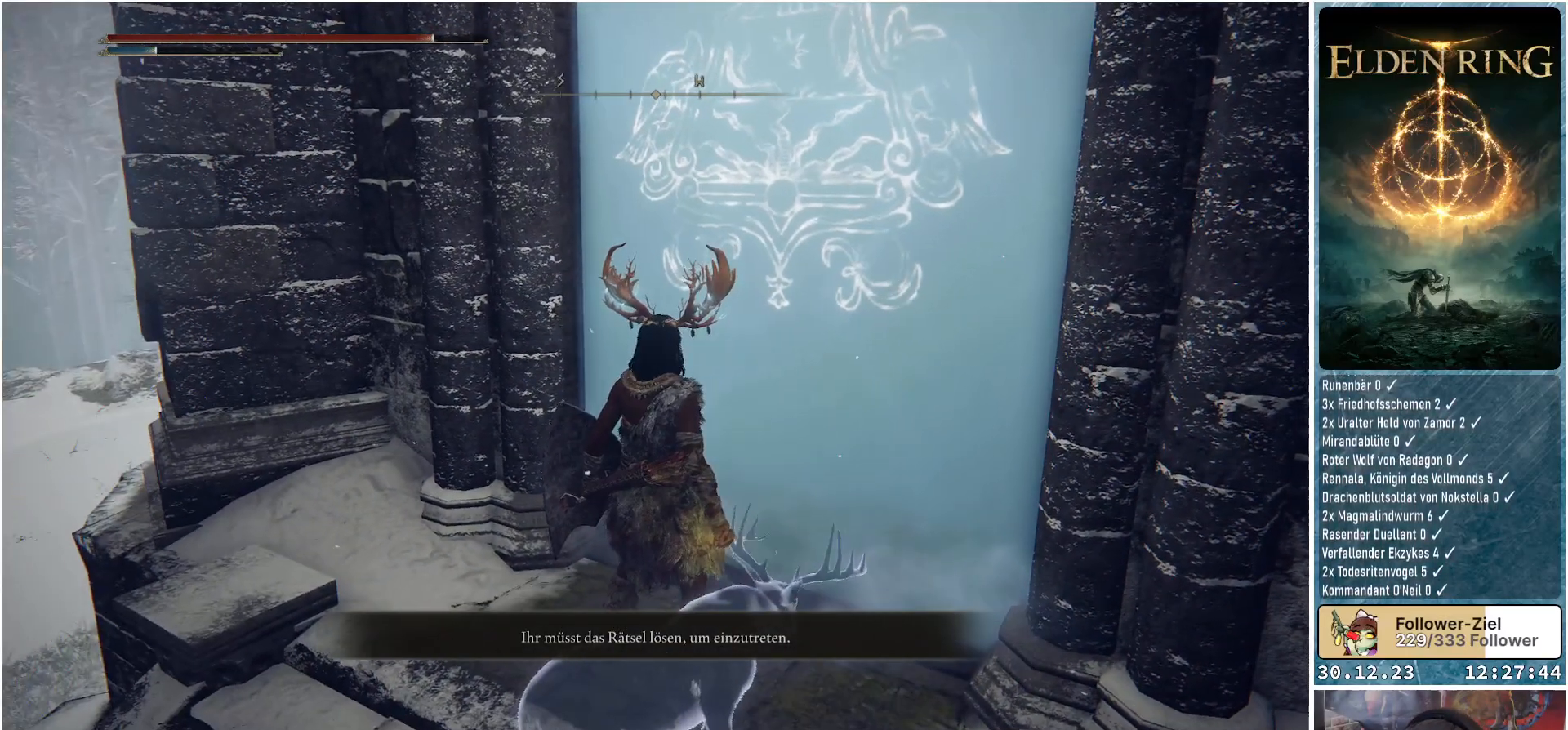
{"buttons": [], "left_stick": "center", "right_stick": "left", "events": [[17, "right_stick", "center"], [467, "right_stick", "left"]]}
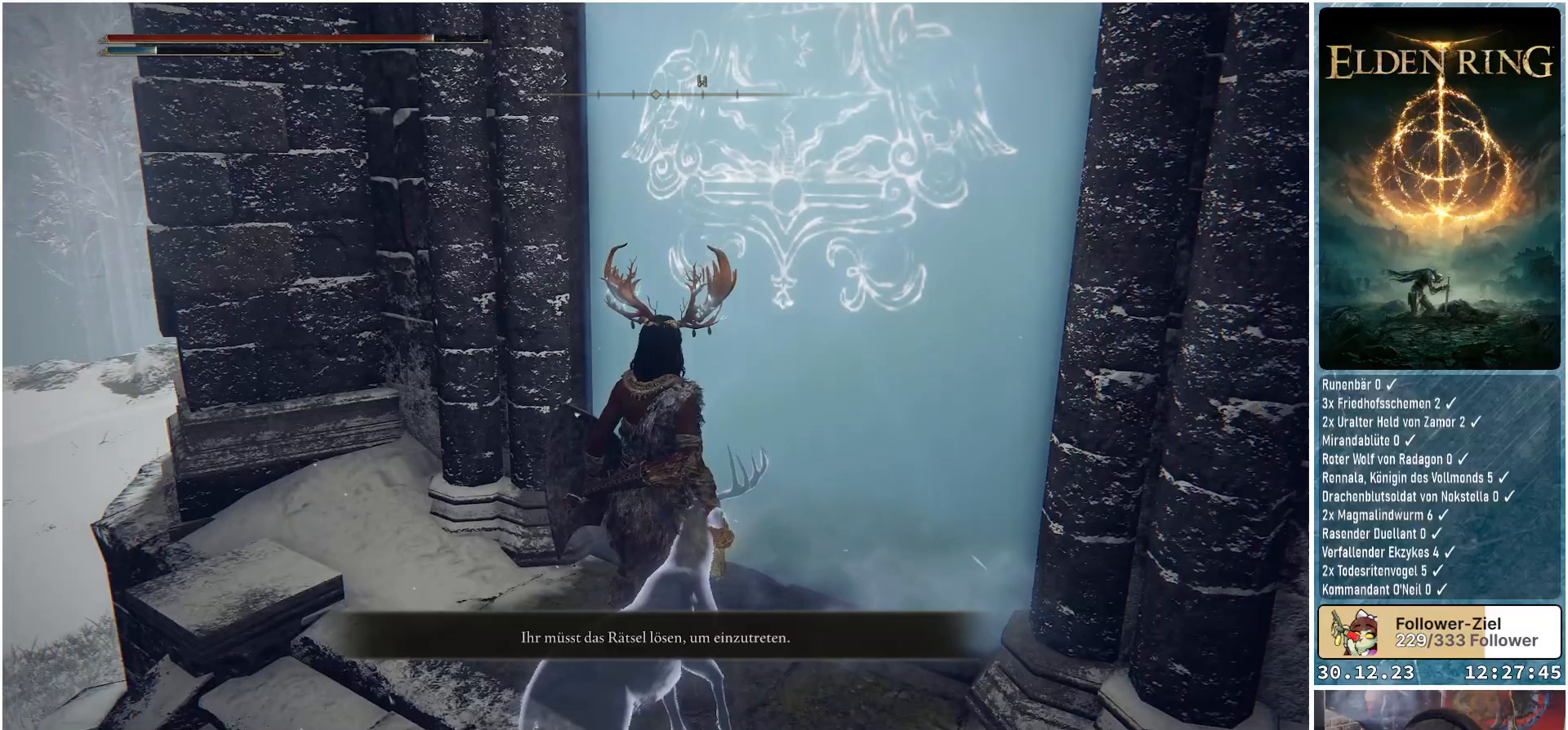
{"buttons": [], "left_stick": "center", "right_stick": "down-left", "events": [[16, "right_stick", "down-left"]]}
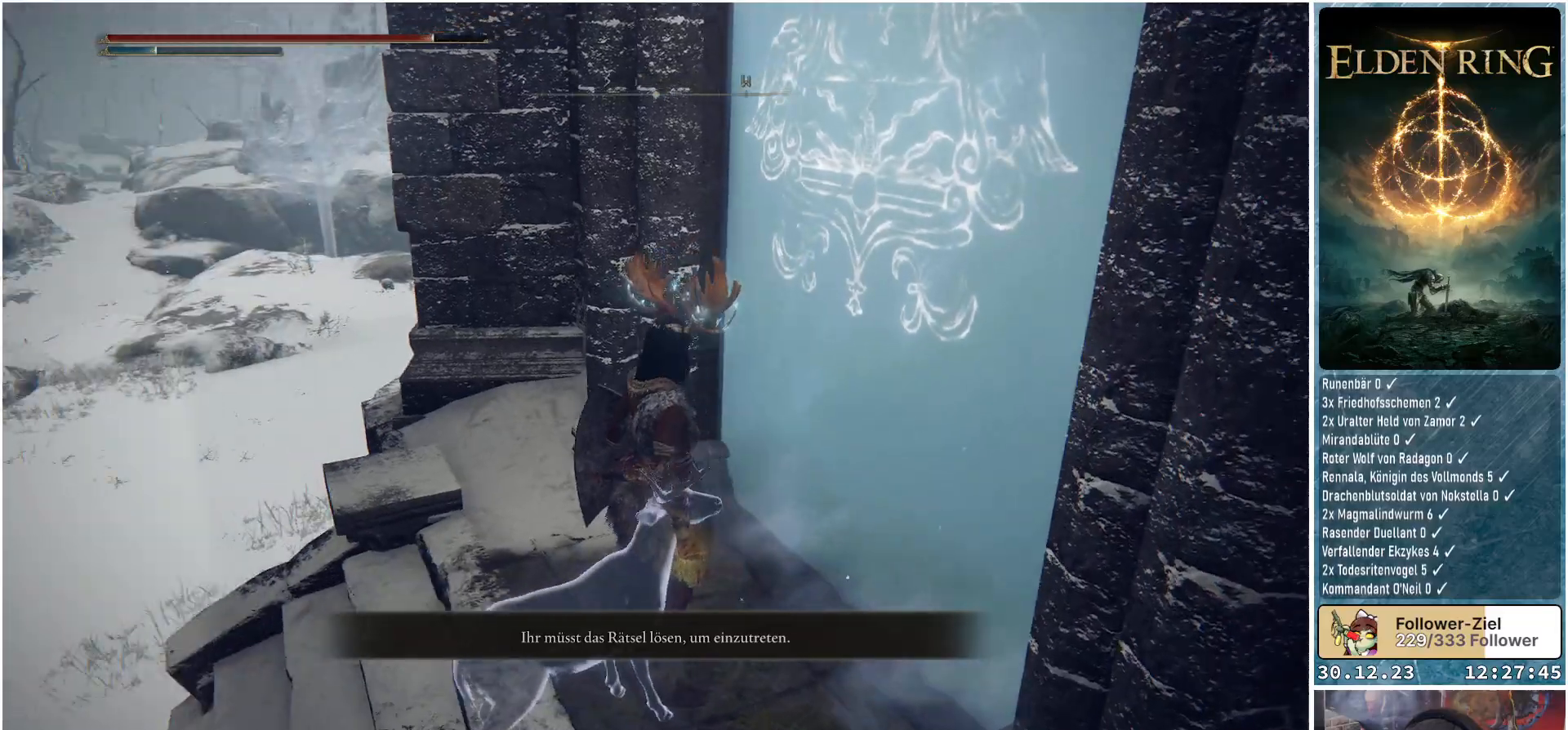
{"buttons": [], "left_stick": "left", "right_stick": "center", "events": [[84, "right_stick", "center"], [300, "left_stick", "left"]]}
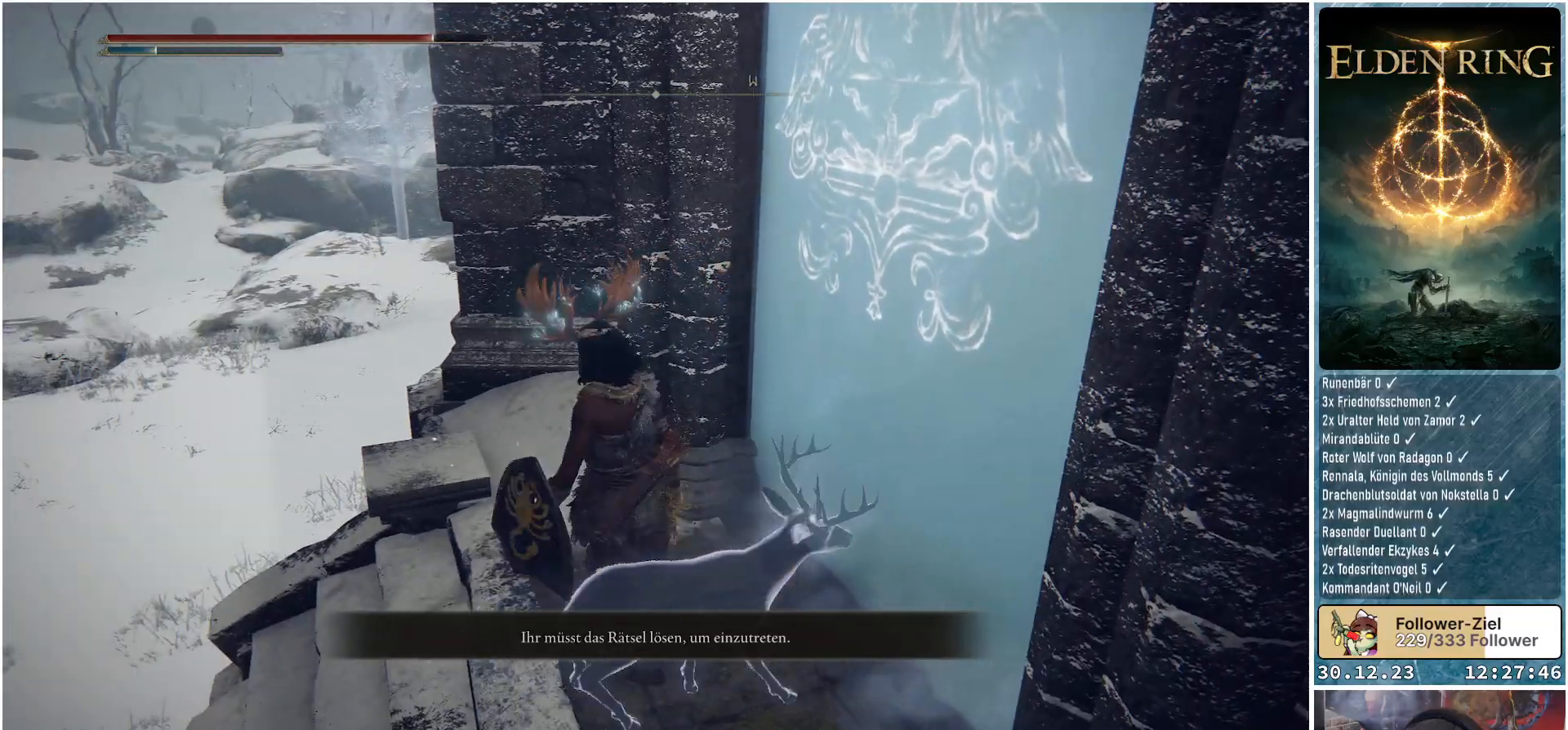
{"buttons": [], "left_stick": "left", "right_stick": "center", "events": [[33, "right_stick", "left"], [433, "right_stick", "center"]]}
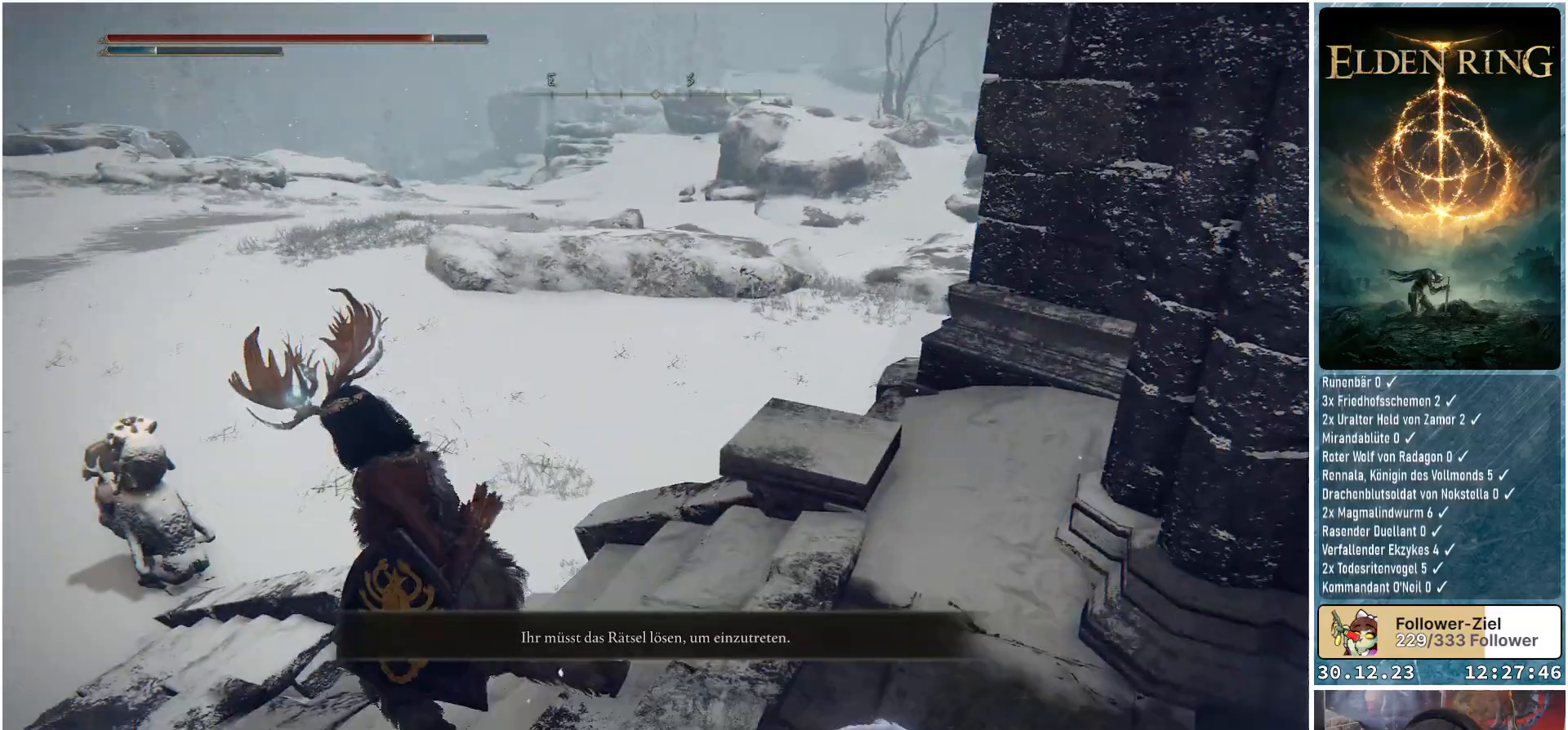
{"buttons": [], "left_stick": "up-left", "right_stick": "center", "events": [[134, "Y", "down"], [200, "Y", "up"], [300, "left_stick", "up-left"]]}
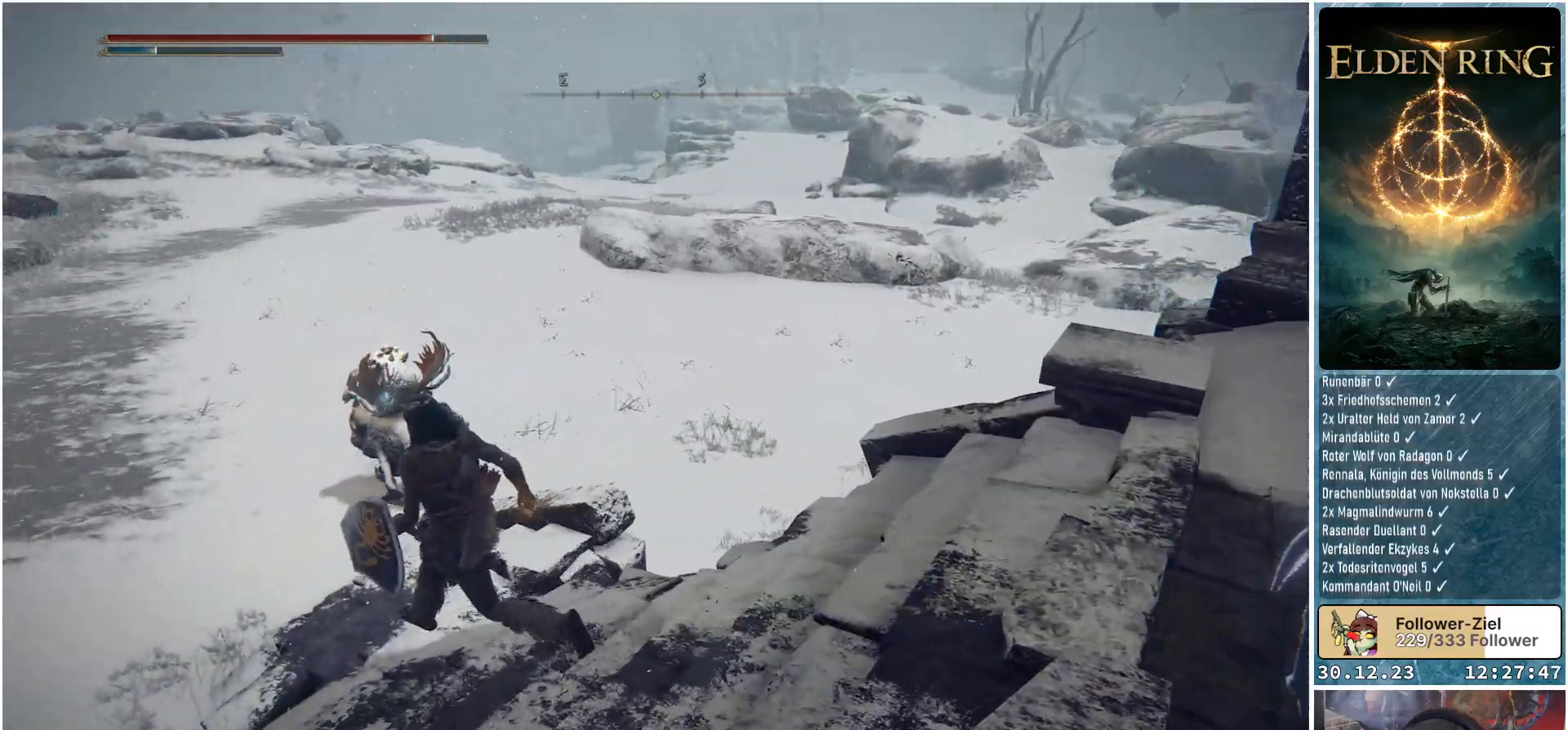
{"buttons": [], "left_stick": "up-left", "right_stick": "center", "events": [[16, "right_stick", "left"], [150, "right_stick", "up-left"], [250, "right_stick", "center"]]}
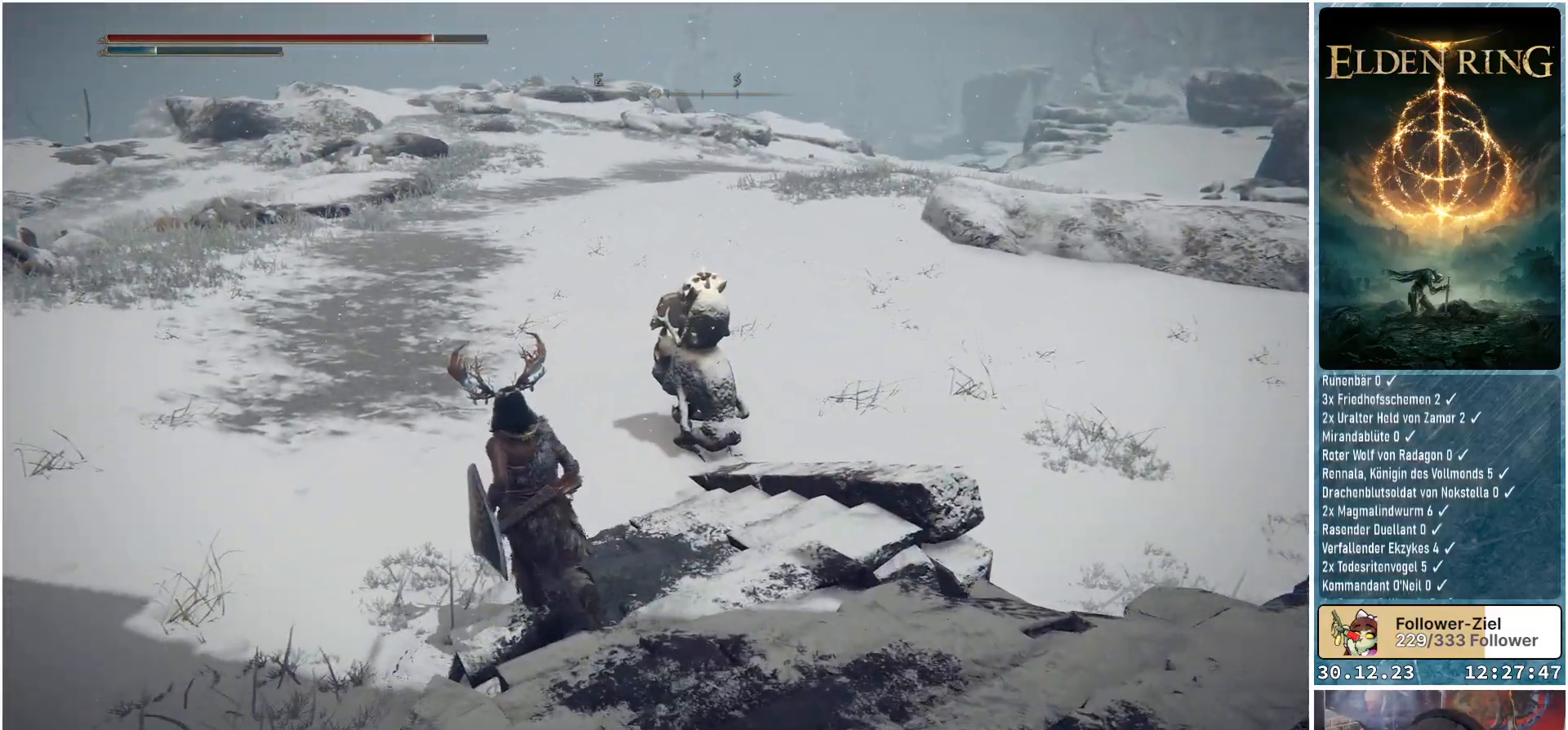
{"buttons": [], "left_stick": "up-left", "right_stick": "right", "events": [[134, "right_stick", "right"]]}
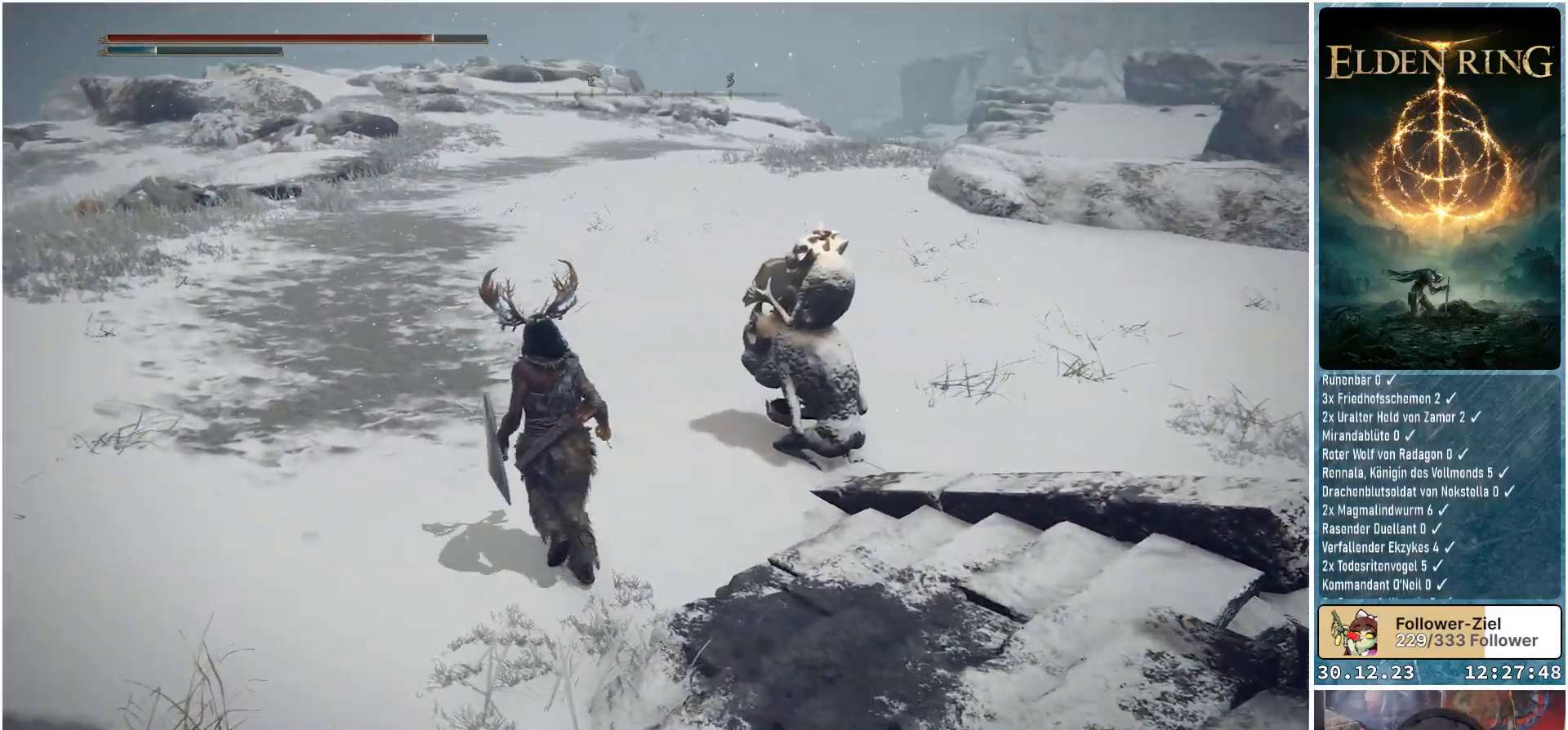
{"buttons": [], "left_stick": "up-left", "right_stick": "right", "events": []}
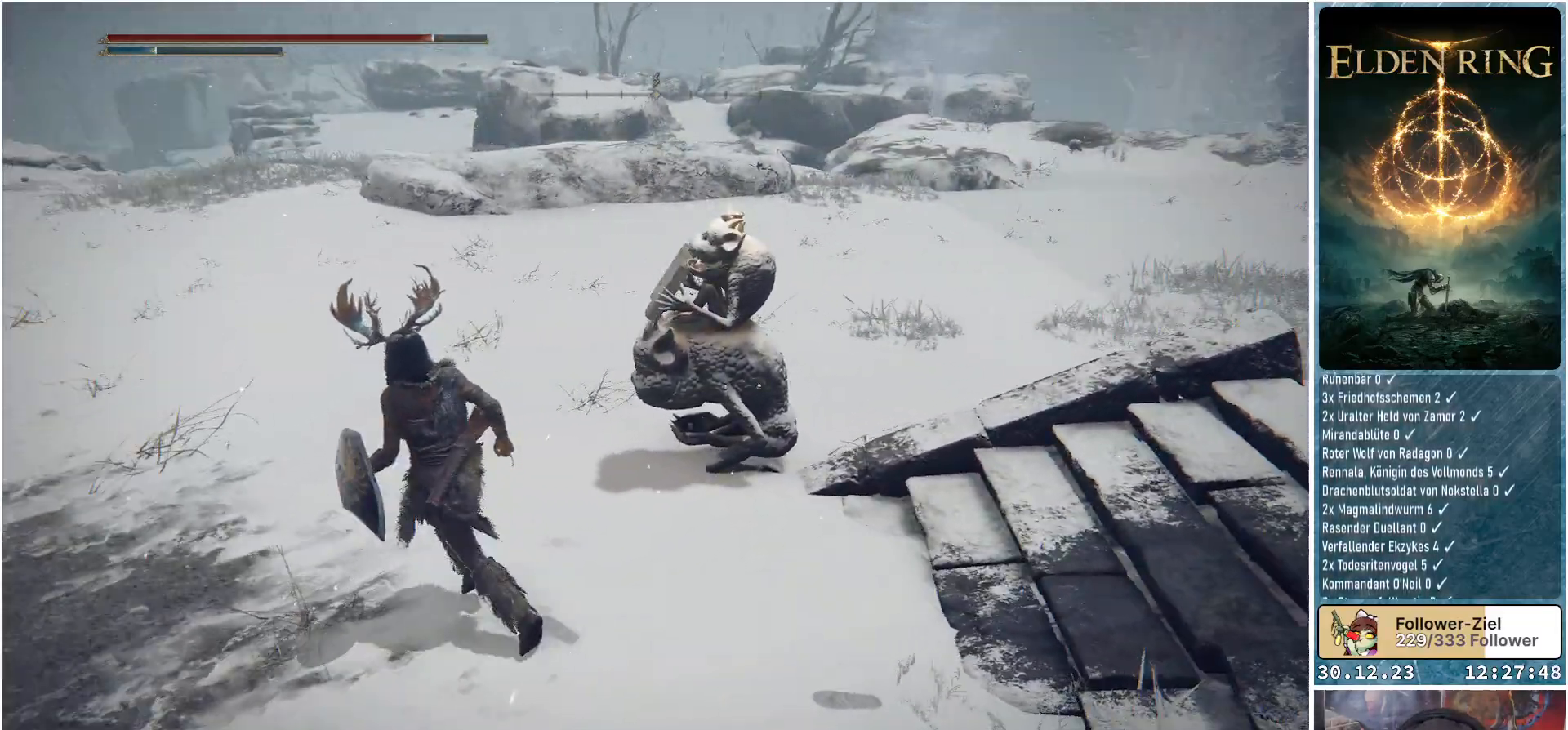
{"buttons": [], "left_stick": "up", "right_stick": "down-right", "events": [[334, "right_stick", "down-right"], [384, "left_stick", "up"]]}
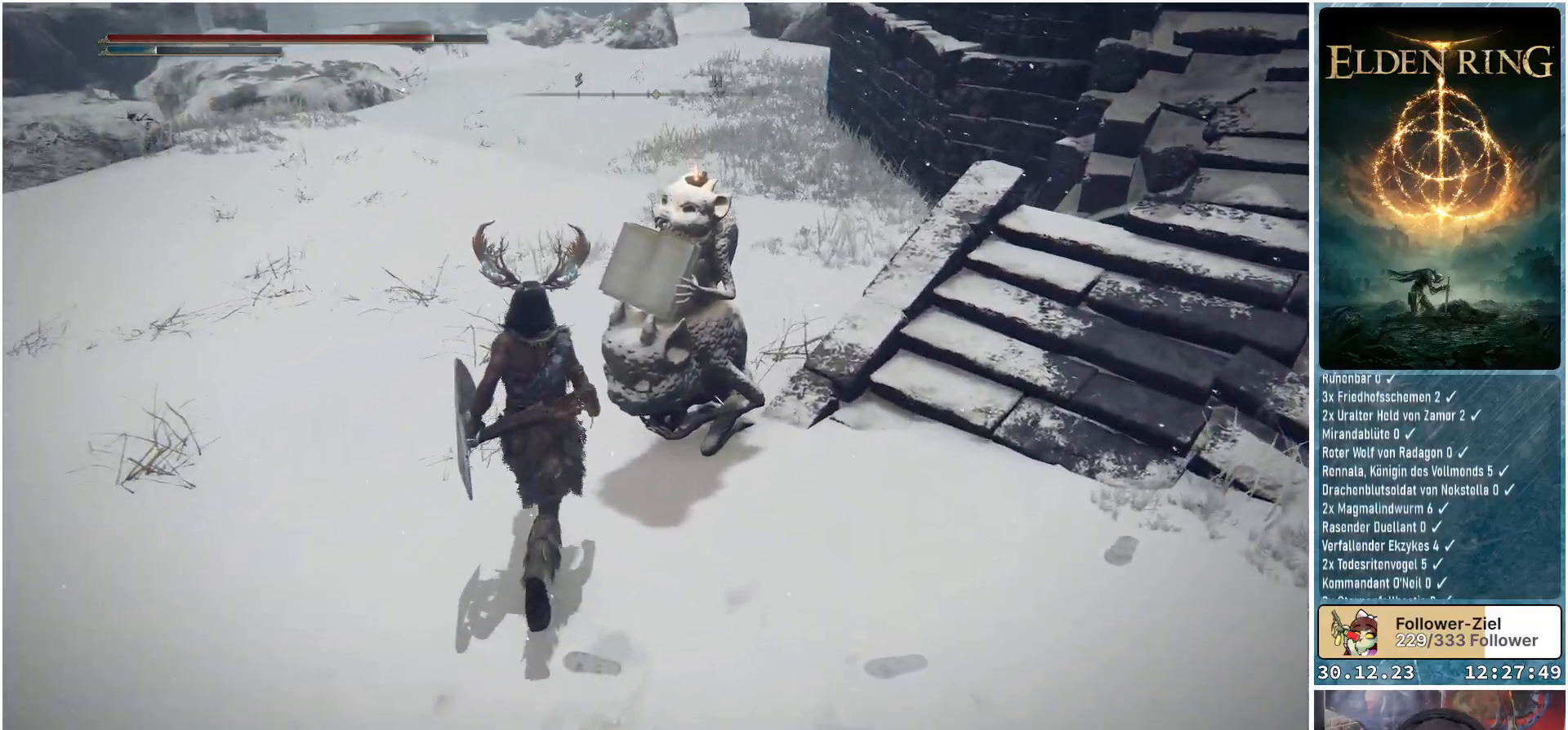
{"buttons": [], "left_stick": "center", "right_stick": "up-right", "events": [[16, "right_stick", "center"], [183, "left_stick", "center"], [450, "right_stick", "up-right"]]}
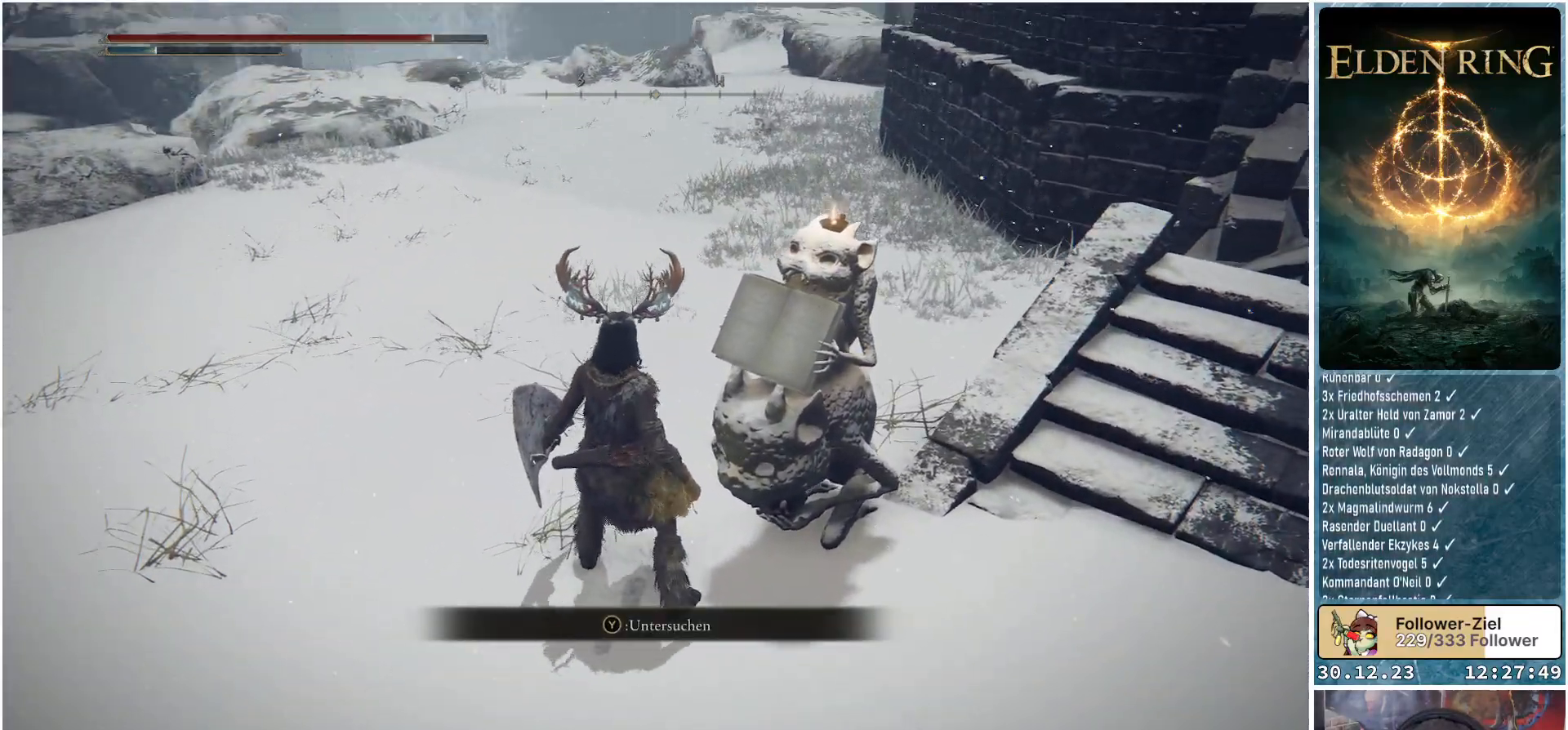
{"buttons": [], "left_stick": "center", "right_stick": "center", "events": [[134, "right_stick", "center"]]}